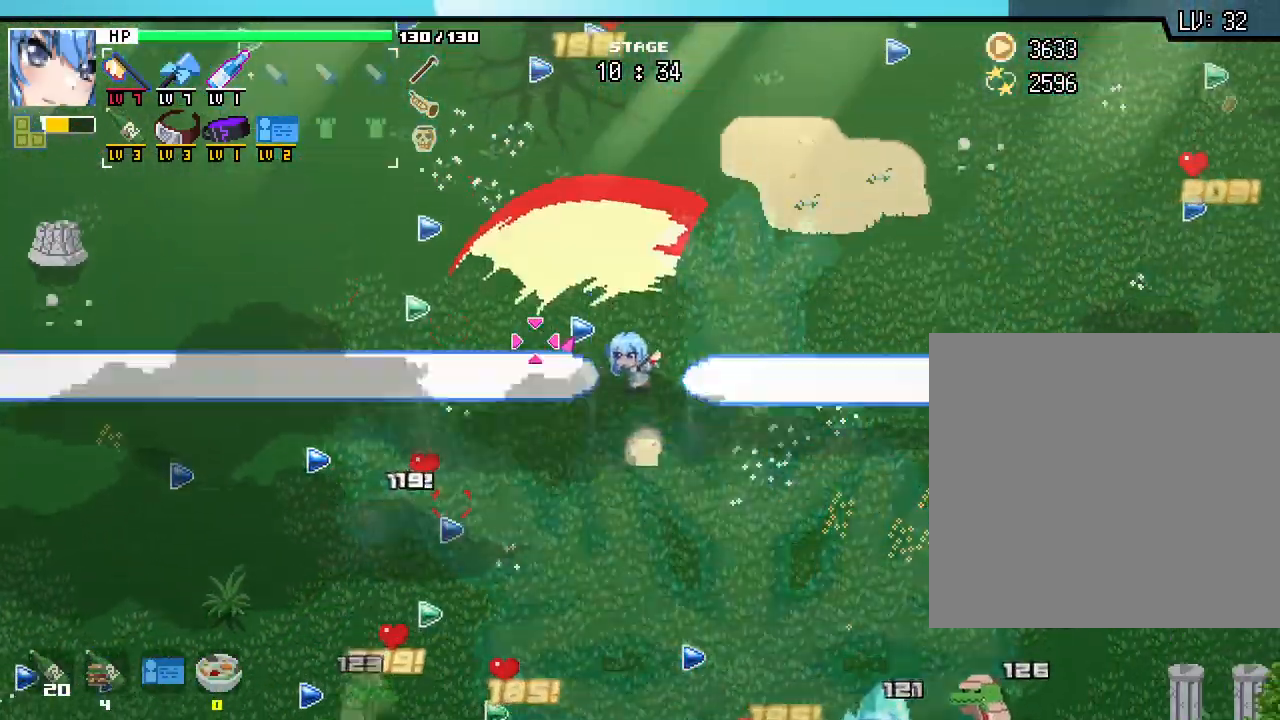
Gameplay with keyboard and mouse; each line is a JSON object with the keys and mouse buttons held at the frame after it. "events" lists presses ("down") and releases ("up") of ".", "/", "0", "1", "2", "3", "4", "5", "6", "7", "8", "9", "a", "alt_l", "alt_r", "b", "backslash", "backspace", "c", "caps_lock", "comma", "ctrl_l", "ctrl_r", "d", "e", "equals", "escape", "f", "f1", "f10", "f11", "f12", "f2", "f3", "f4", "f5", "f6", "f7", "f8", "f9", "g", "h", "i", "j", "k", "l", "lbracket", "m", "minus", "n", "o", "p", "q", "quote", "r", "rbracket", "return", "s", "semicolon", "shift_l", "shift_r", "space", "super", "t", "tab", "tilde", "u", "v", "w", "x", "y", "z", "mouse_left", "mouse_wheel", "mouse_right", "mouse_mb4" and "mouse_mb5" between this image and that frame as [ms after this image, input, new state], when the widget could be followed in between. "mouse_left", "mouse_wheel", "mouse_right", "mouse_mb4", "mouse_mb5" = the "left", "wheel", "right", "mb4", "mb5" buttons of the "mouse" list. No other keys are recorded. "wheel" means that the mouse wheel is clicked or scrolled. Mouse movement is not recorded.
{"keys": ["a", "s"], "mouse": [], "events": [[200, "w", "up"], [450, "s", "down"]]}
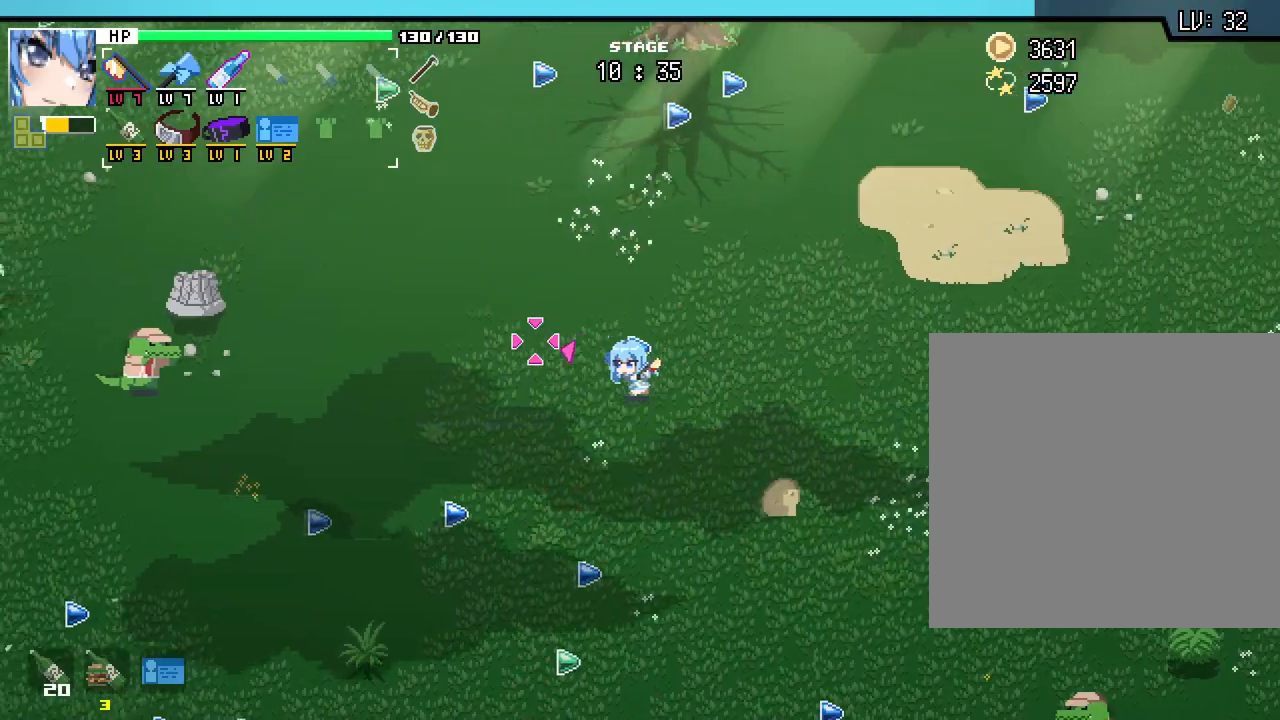
{"keys": ["s"], "mouse": [], "events": [[400, "a", "up"]]}
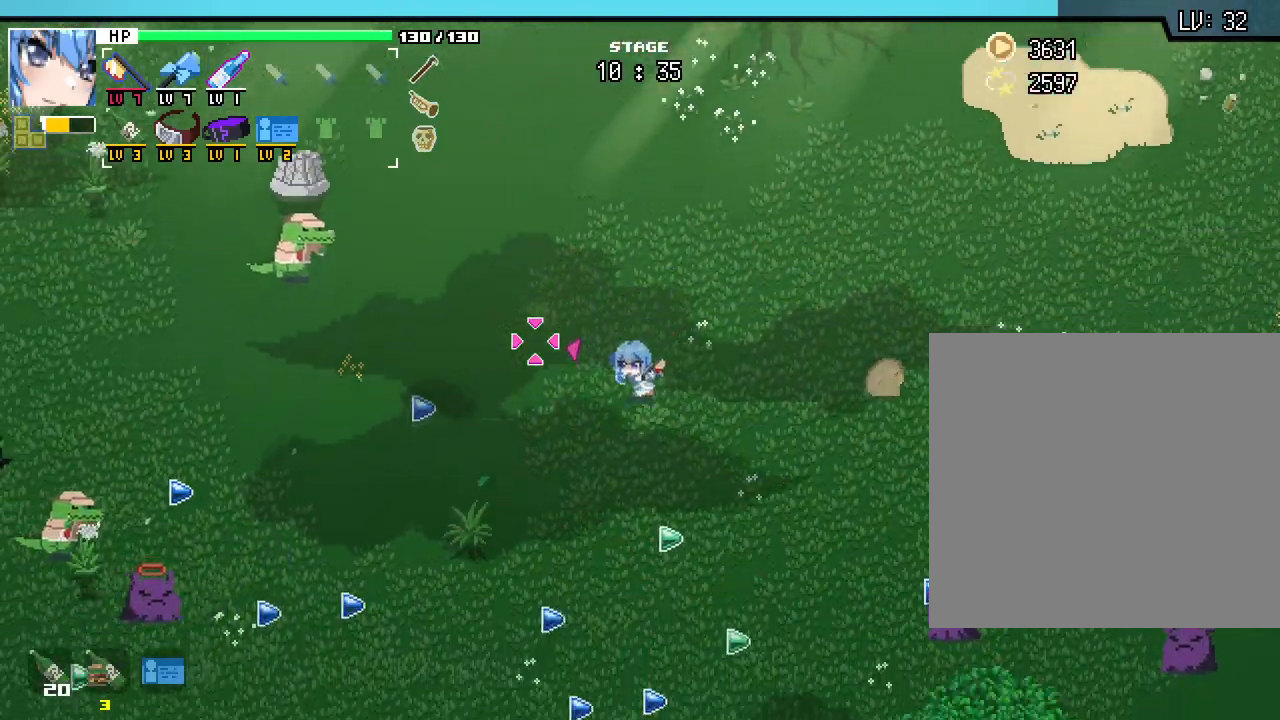
{"keys": ["a", "s"], "mouse": [], "events": [[350, "a", "down"]]}
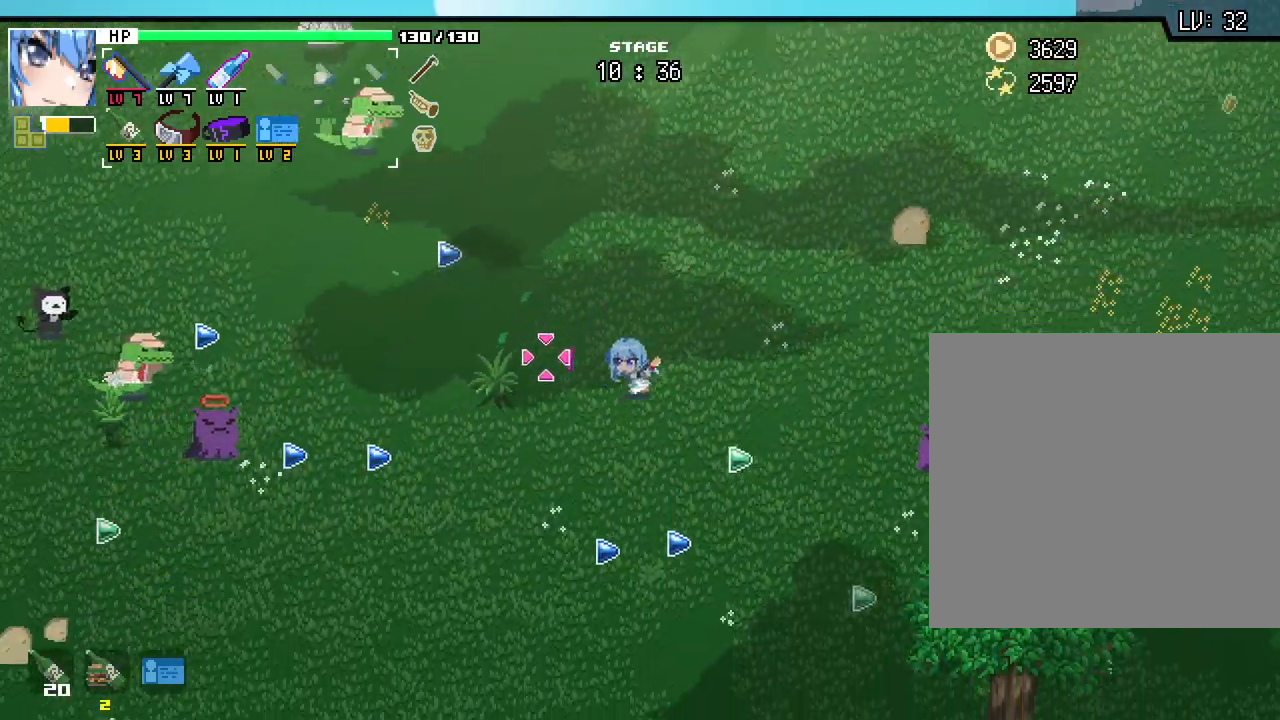
{"keys": ["s"], "mouse": [], "events": [[67, "a", "up"]]}
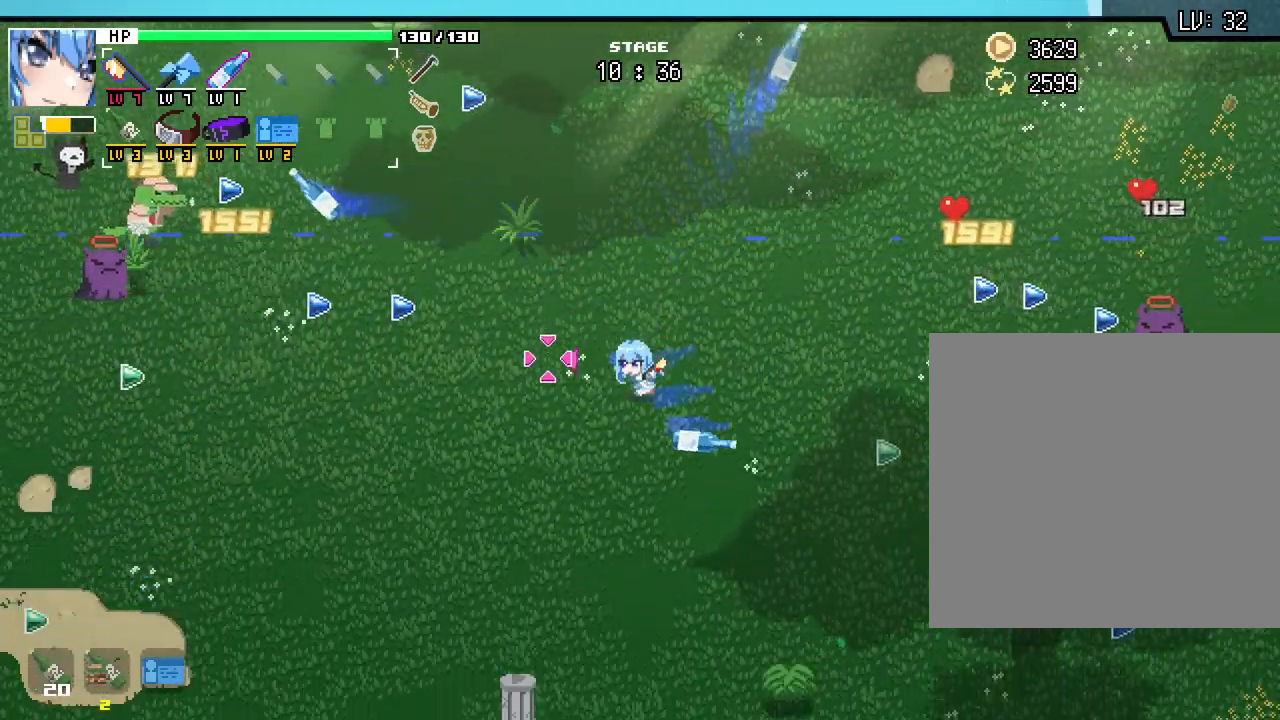
{"keys": ["s"], "mouse": [], "events": []}
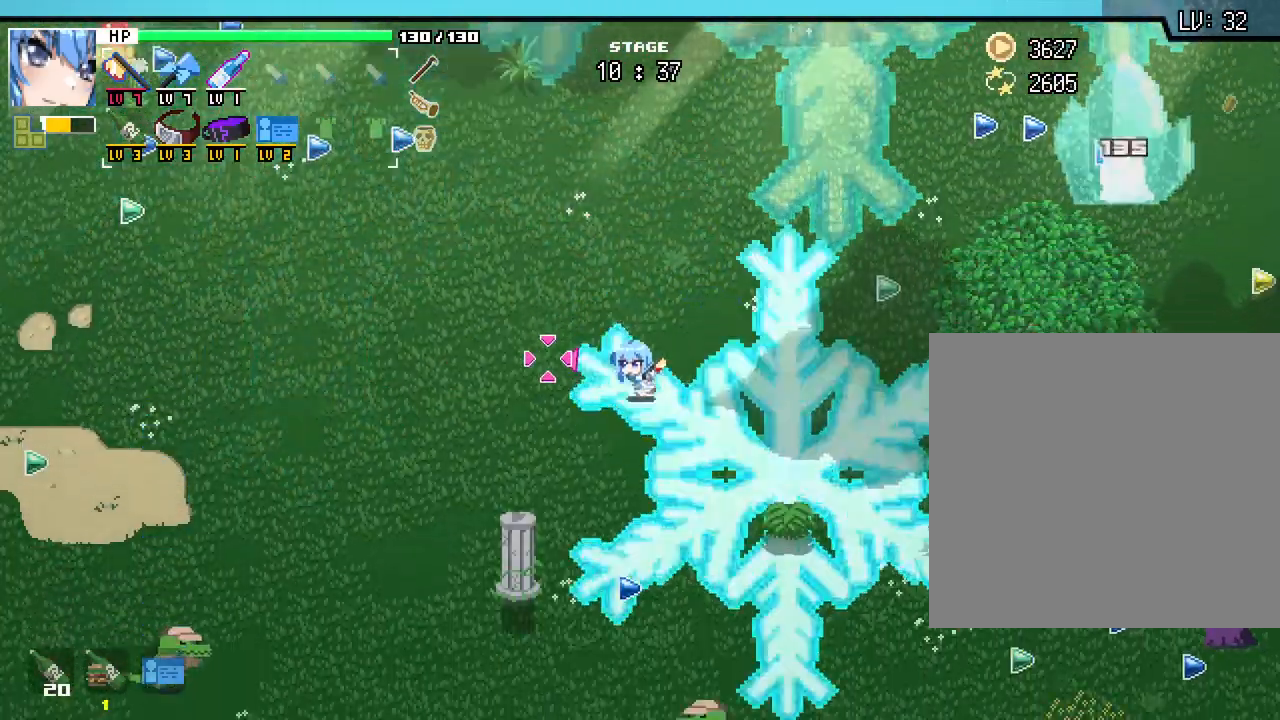
{"keys": [], "mouse": [], "events": [[167, "a", "down"], [283, "s", "up"], [300, "a", "up"]]}
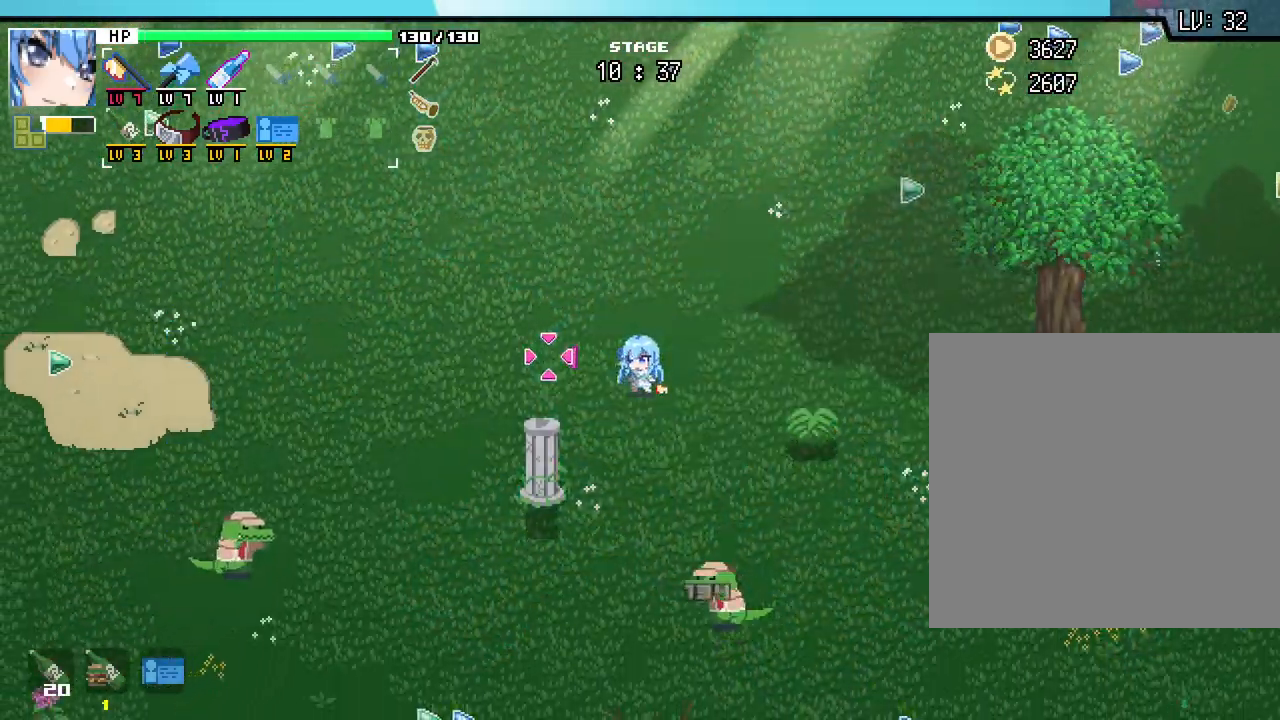
{"keys": [], "mouse": [], "events": []}
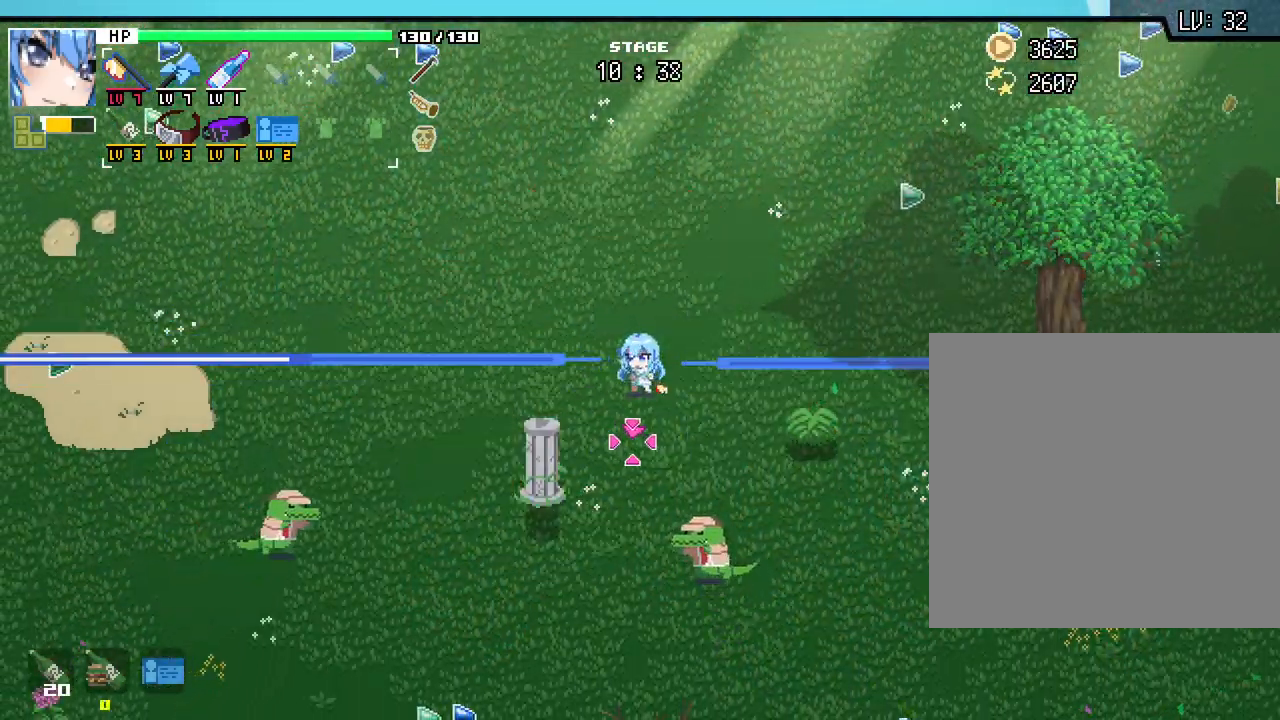
{"keys": [], "mouse": [], "events": []}
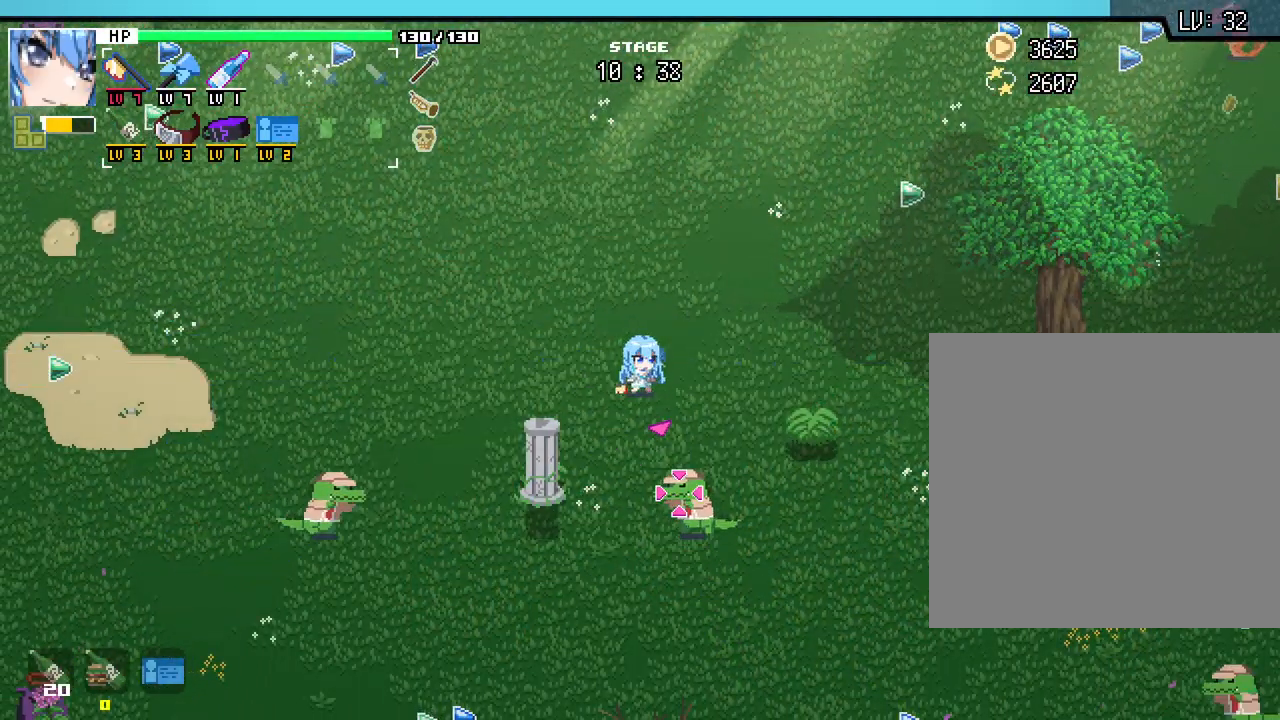
{"keys": [], "mouse": [], "events": []}
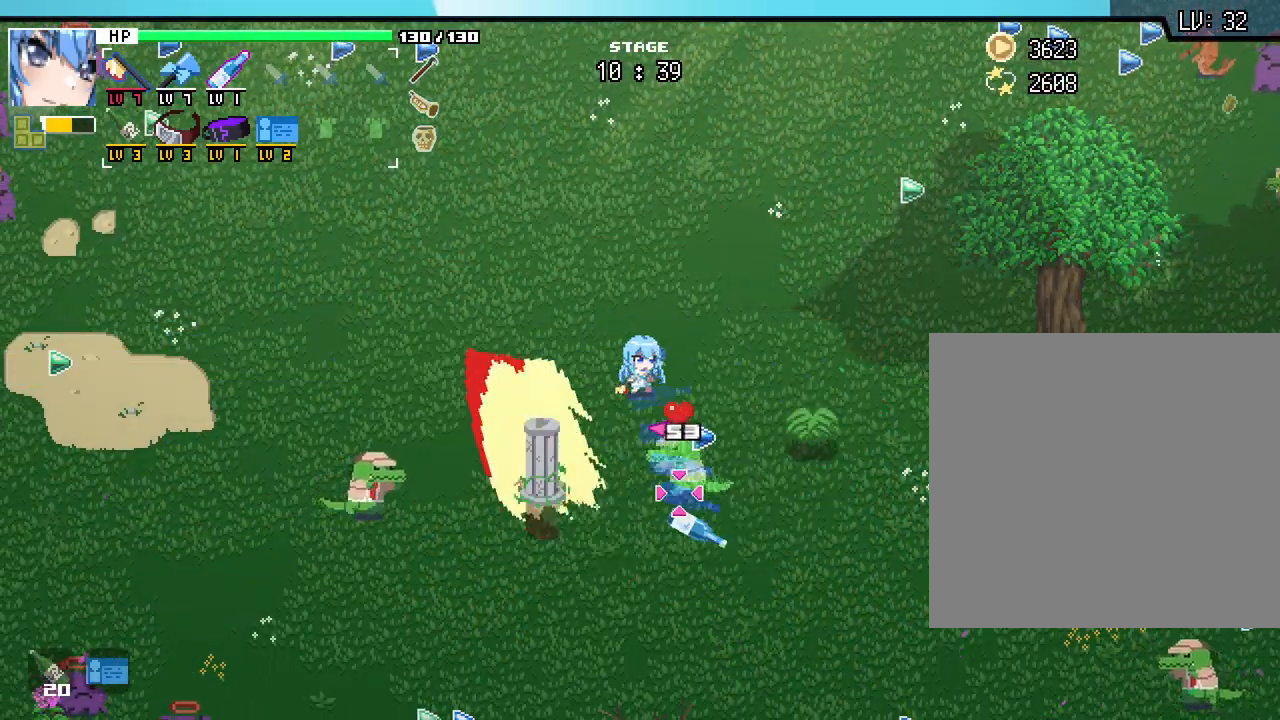
{"keys": ["d", "w"], "mouse": [], "events": [[167, "d", "down"], [350, "w", "down"]]}
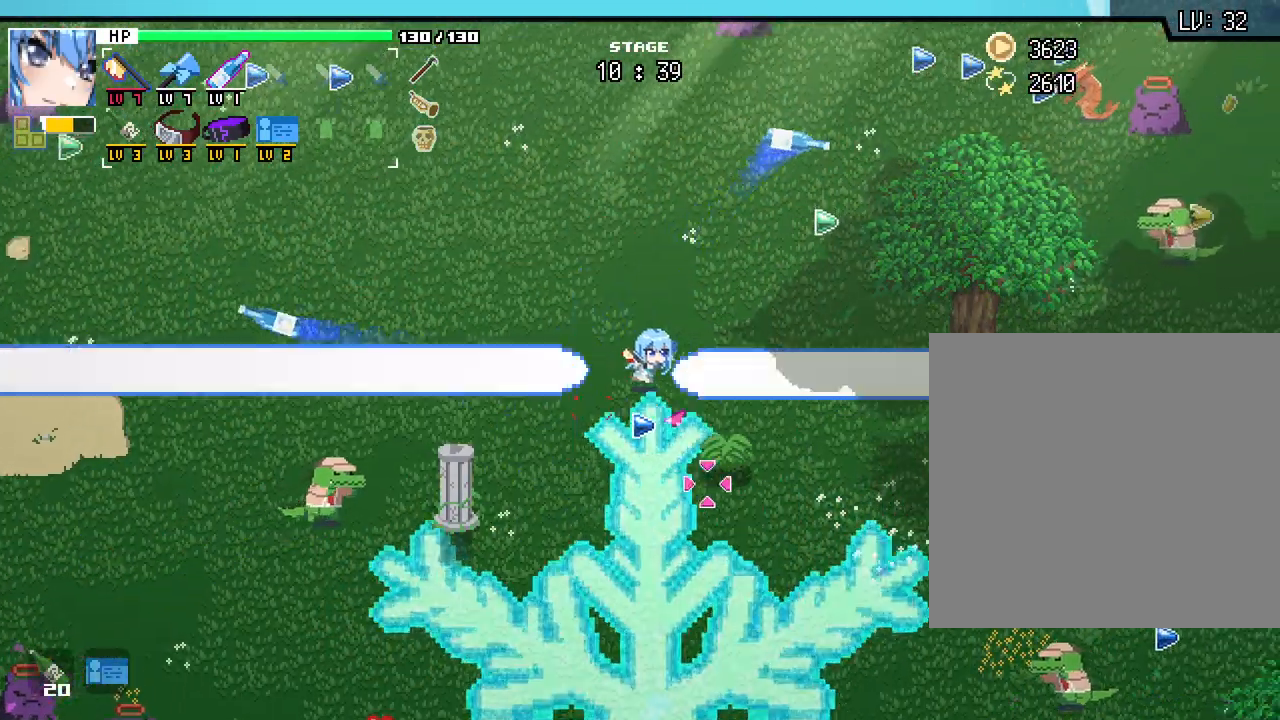
{"keys": ["w"], "mouse": [], "events": [[433, "d", "up"]]}
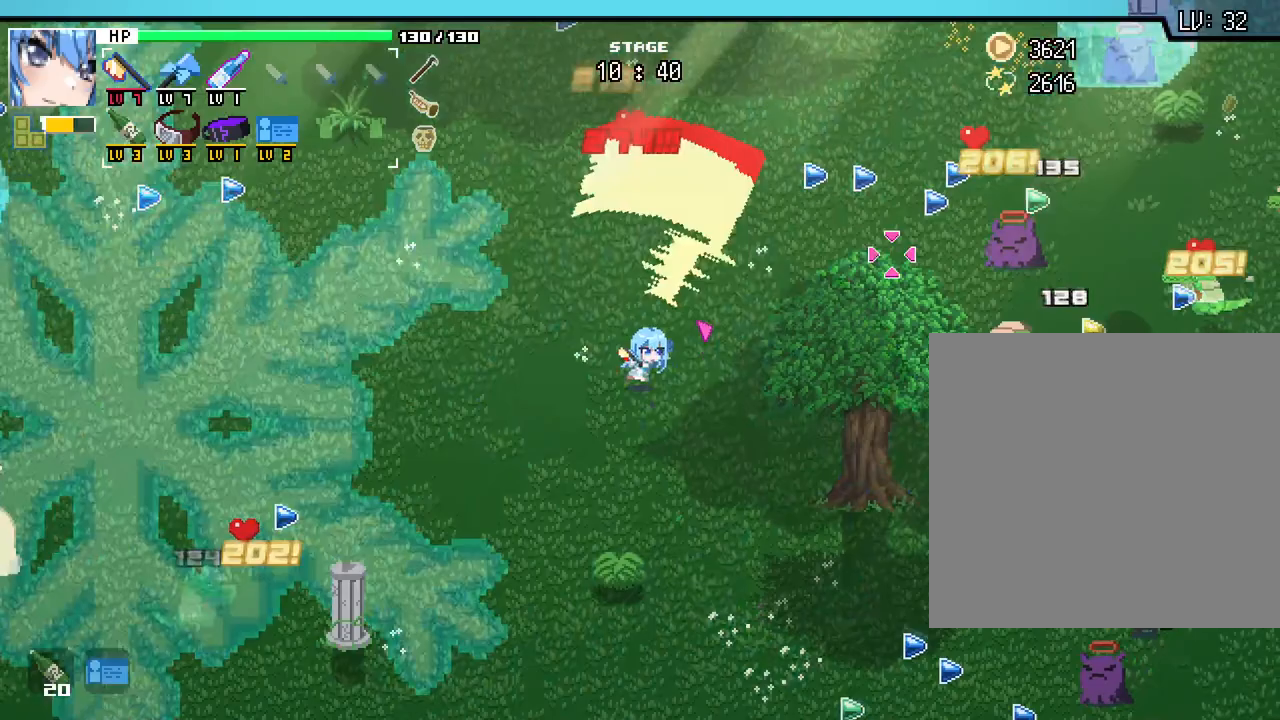
{"keys": ["d", "w"], "mouse": [], "events": [[83, "d", "down"], [233, "w", "up"], [483, "w", "down"]]}
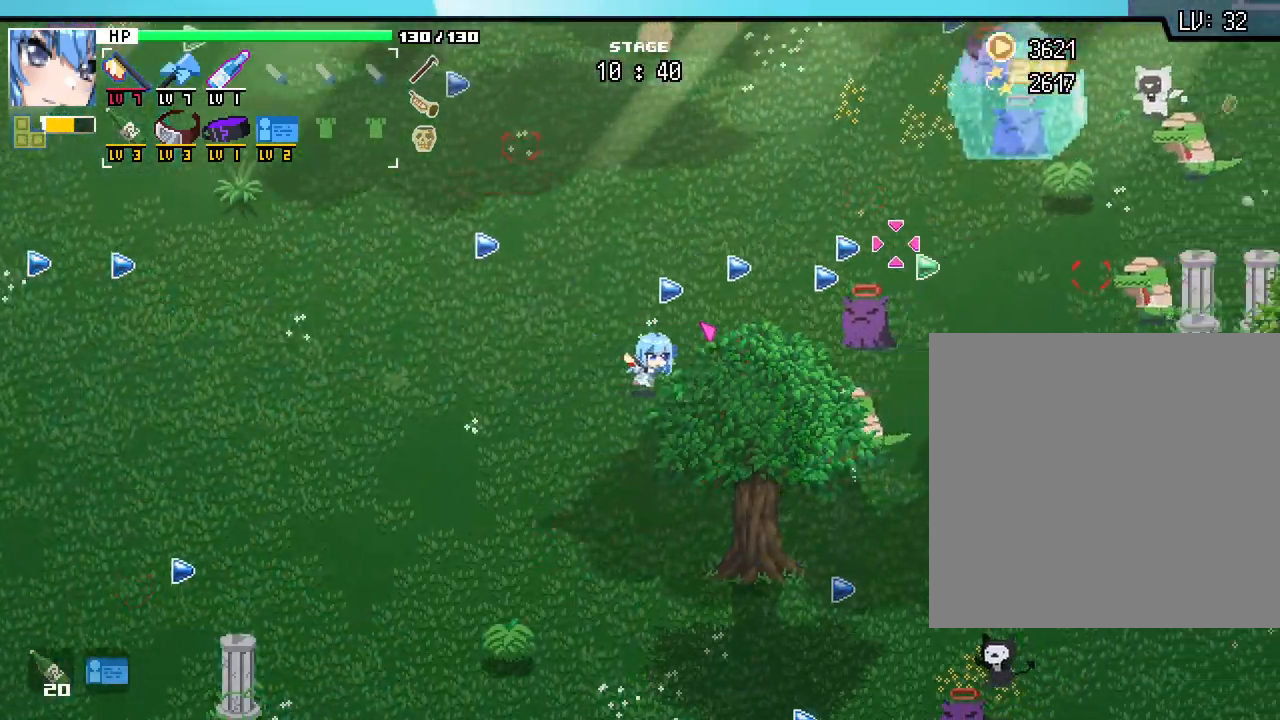
{"keys": ["d"], "mouse": [], "events": [[250, "d", "up"], [350, "d", "down"], [500, "w", "up"]]}
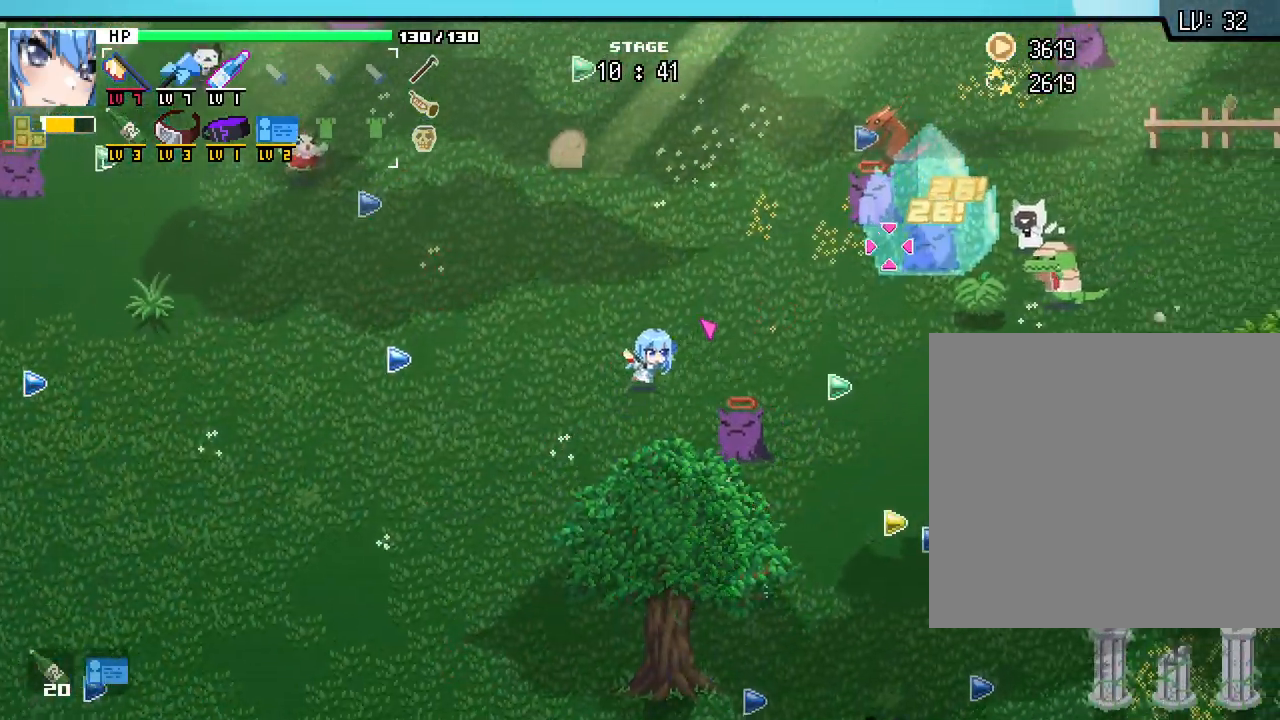
{"keys": ["s"], "mouse": [], "events": [[33, "d", "up"], [500, "s", "down"]]}
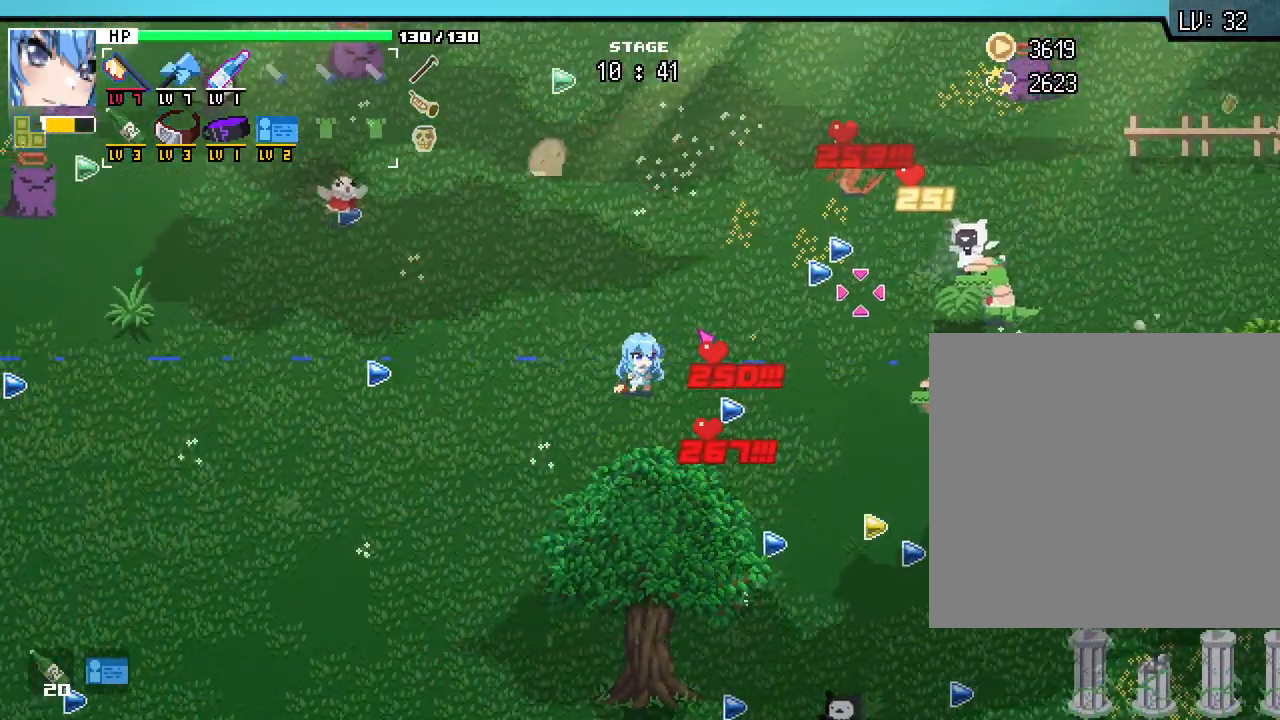
{"keys": ["w"], "mouse": []}
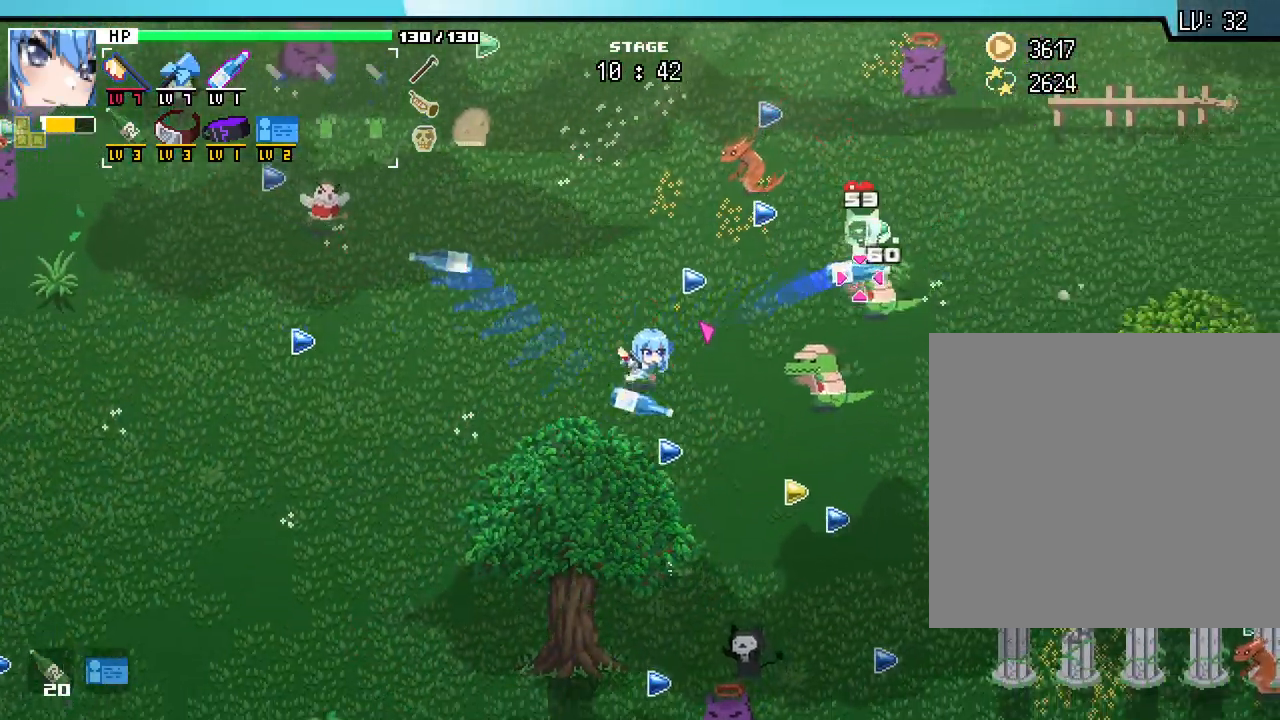
{"keys": [], "mouse": [], "events": [[150, "d", "down"], [250, "d", "up"], [267, "w", "up"]]}
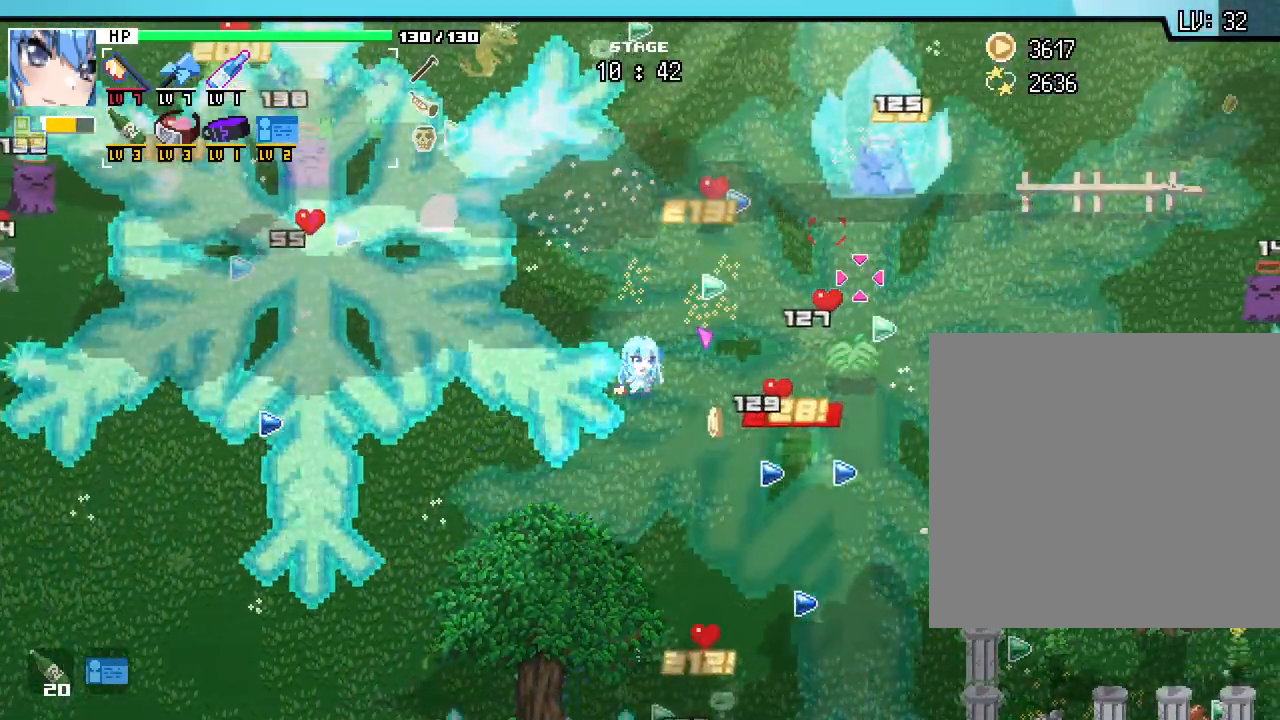
{"keys": ["d"], "mouse": [], "events": [[117, "a", "down"], [250, "a", "up"], [333, "d", "down"]]}
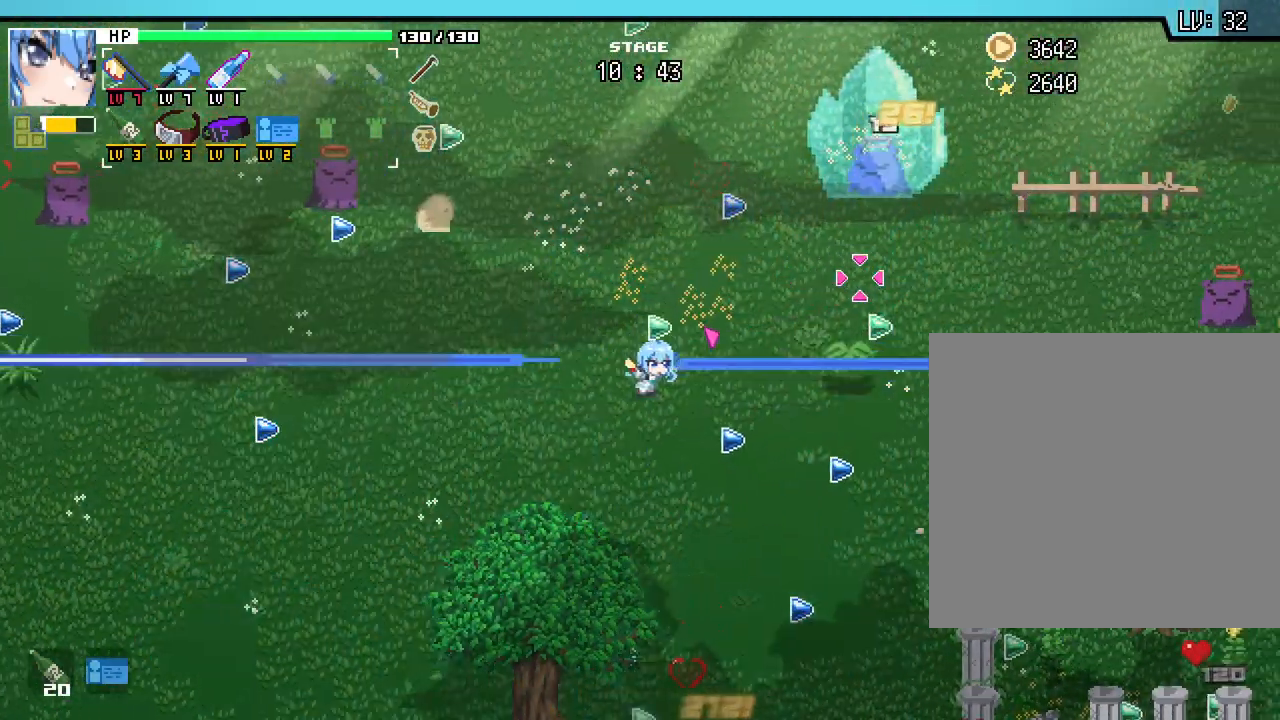
{"keys": ["d", "w"], "mouse": [], "events": [[500, "w", "down"]]}
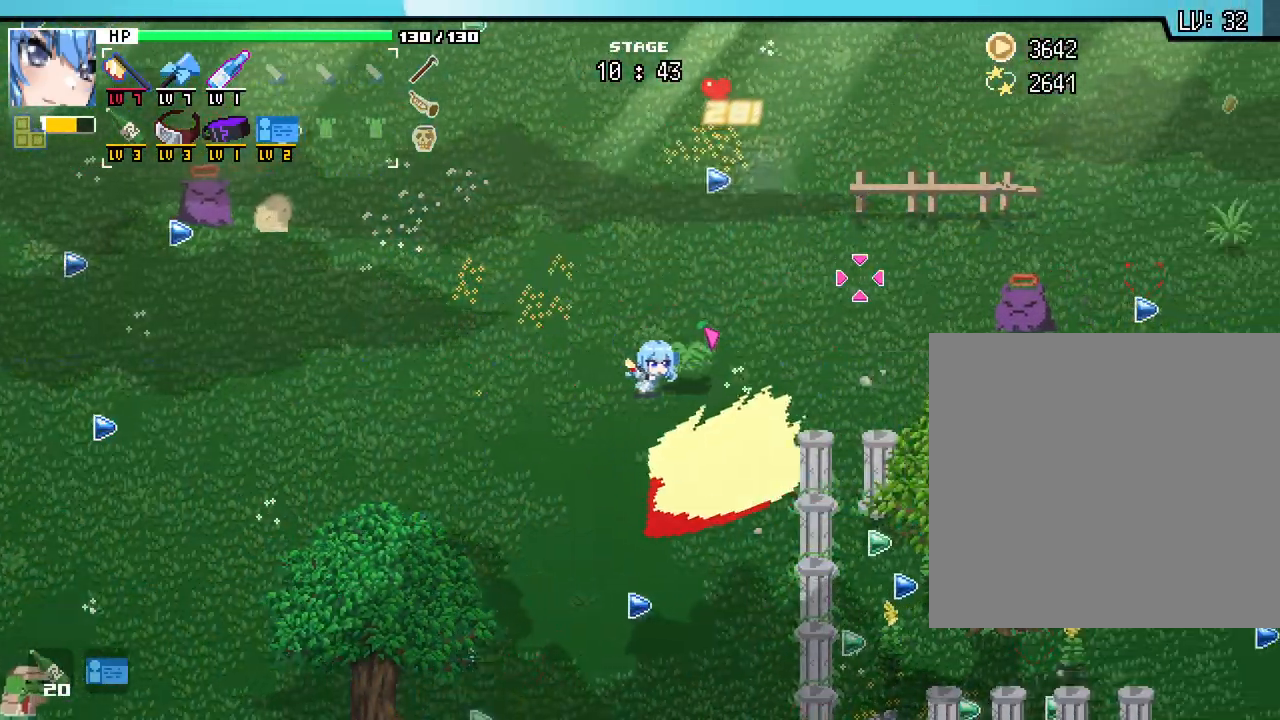
{"keys": ["d"], "mouse": [], "events": [[283, "w", "up"]]}